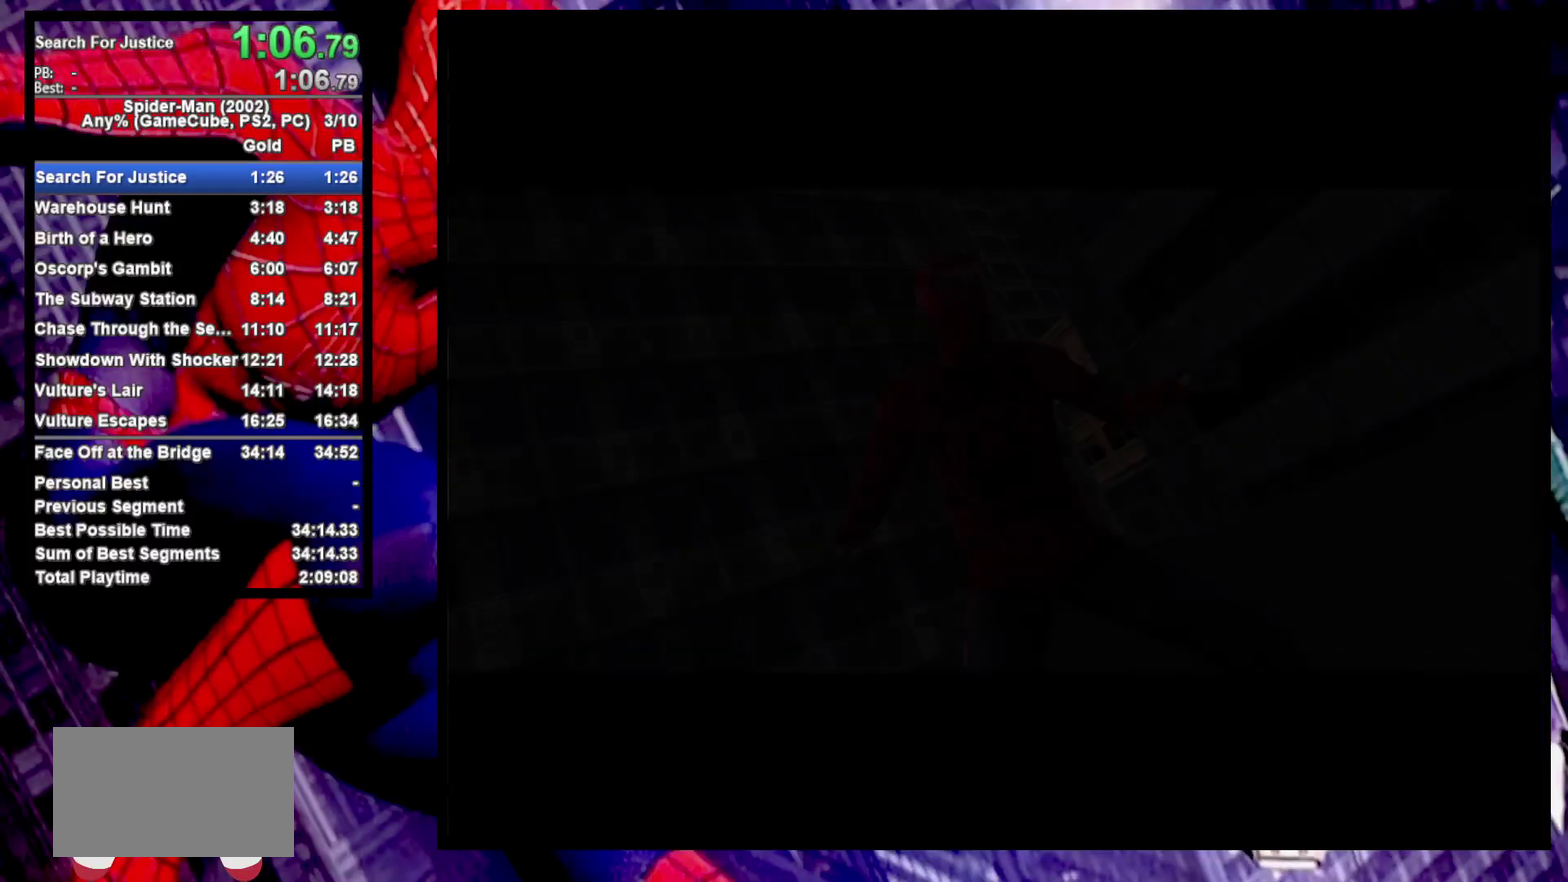
Gameplay with a controller (PlayStation layout); each line is a JSON object with the inputs held at the frame after it. "events" lists button and stick changes between this image and that frame as [ms after this image, input, new state], when the widget could be followed in between. Not read: R1.
{"buttons": [], "left_stick": "center", "right_stick": "center", "events": [[67, "CROSS", "down"], [117, "CROSS", "up"], [367, "CROSS", "down"], [417, "CROSS", "up"]]}
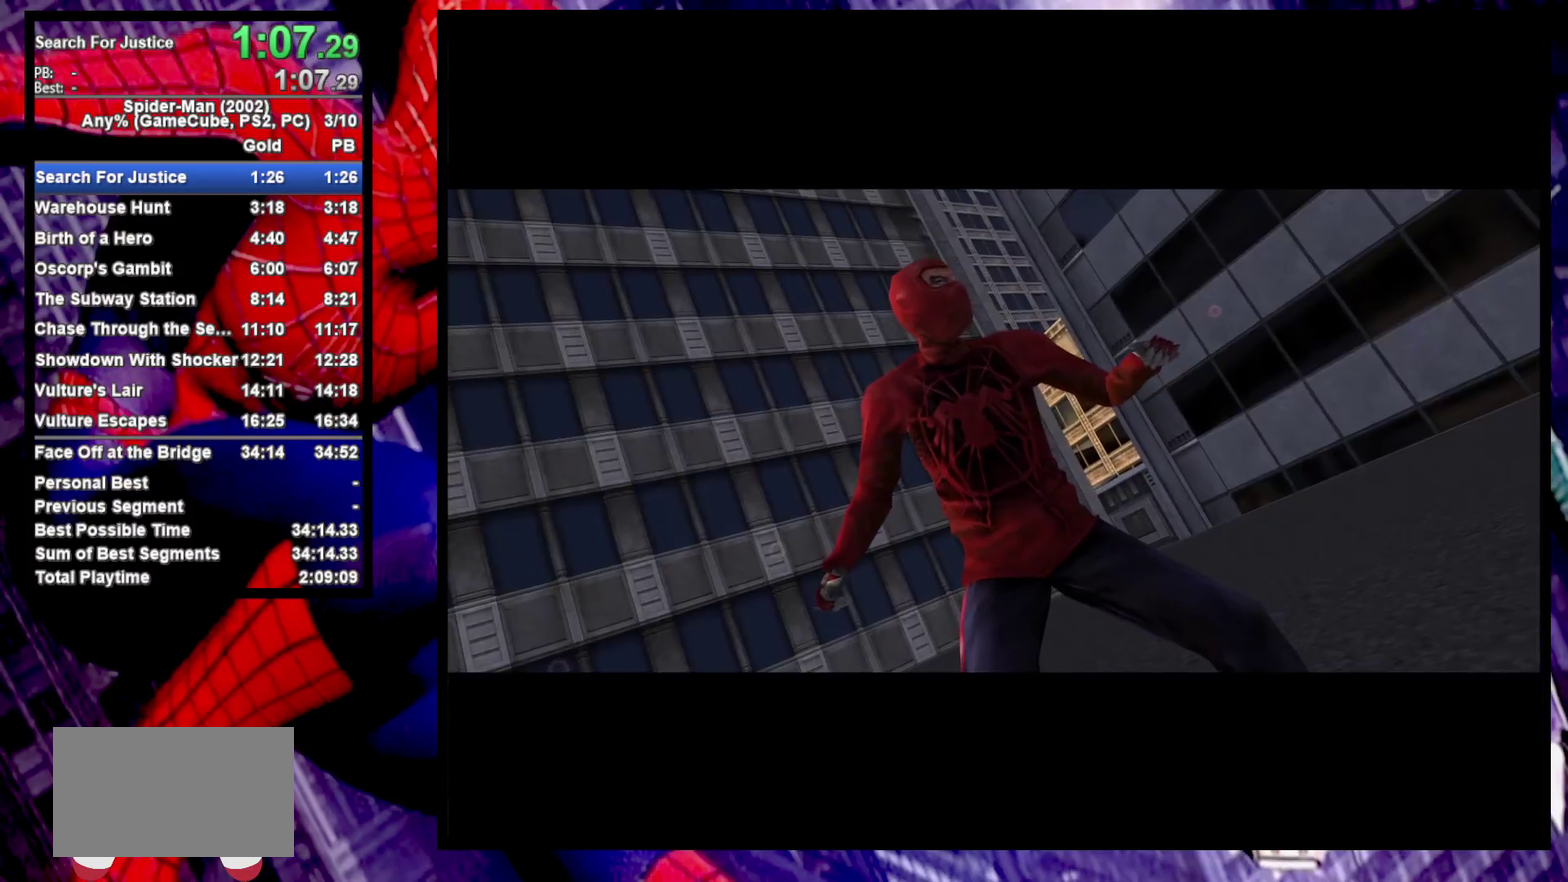
{"buttons": ["CROSS"], "left_stick": "center", "right_stick": "center", "events": [[17, "CROSS", "down"], [67, "CROSS", "up"], [150, "CROSS", "down"], [217, "CROSS", "up"], [300, "CROSS", "down"], [383, "CROSS", "up"], [467, "CROSS", "down"]]}
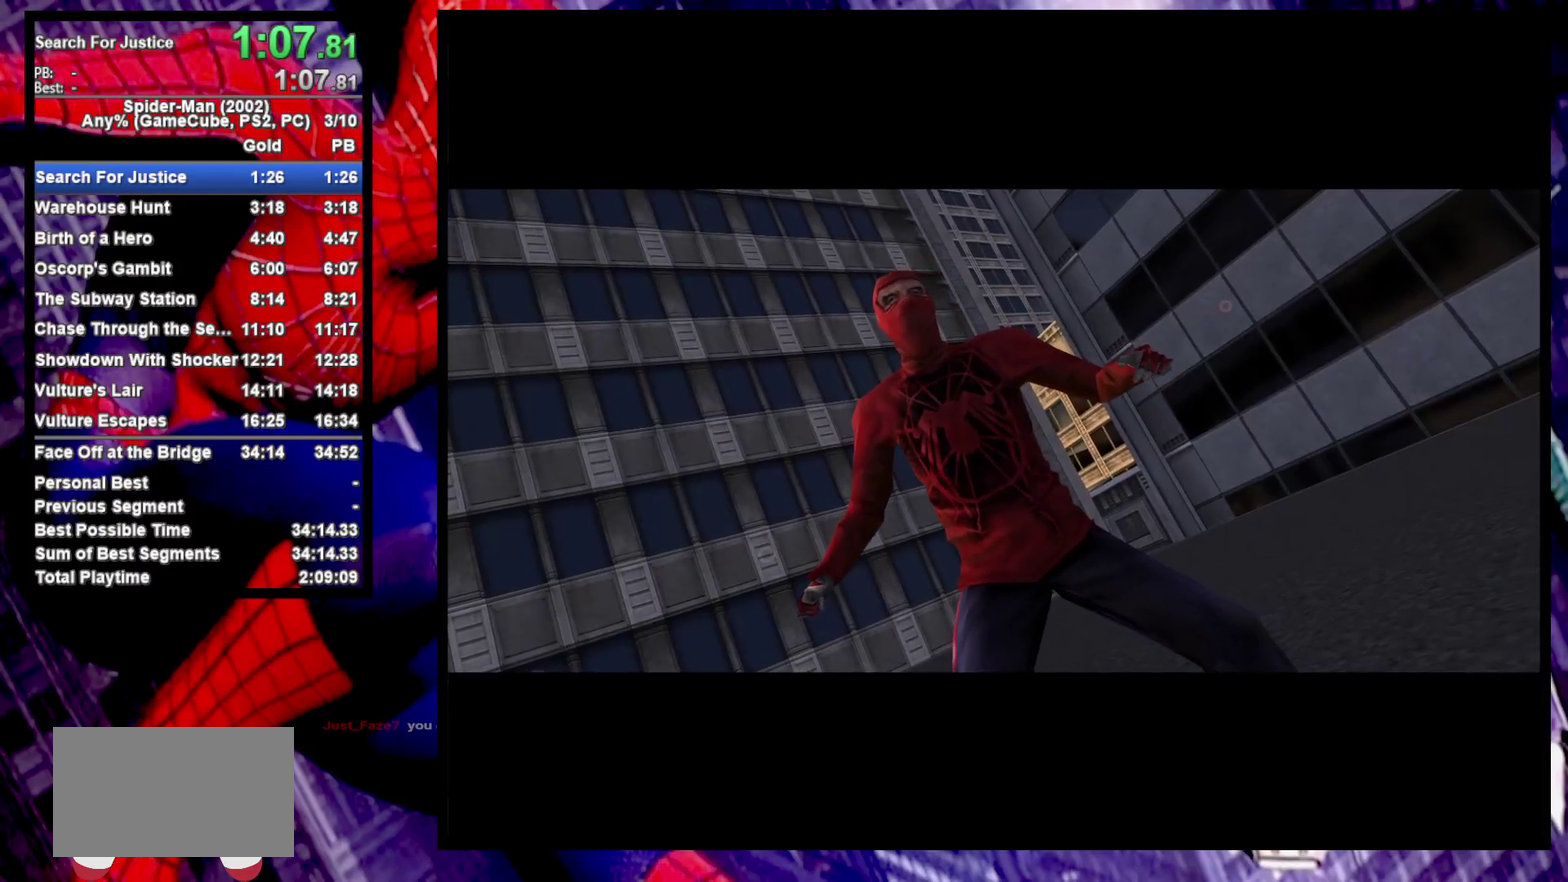
{"buttons": ["CROSS"], "left_stick": "center", "right_stick": "center", "events": [[17, "CROSS", "up"], [117, "CROSS", "down"], [183, "CROSS", "up"], [267, "CROSS", "down"], [350, "CROSS", "up"], [433, "CROSS", "down"]]}
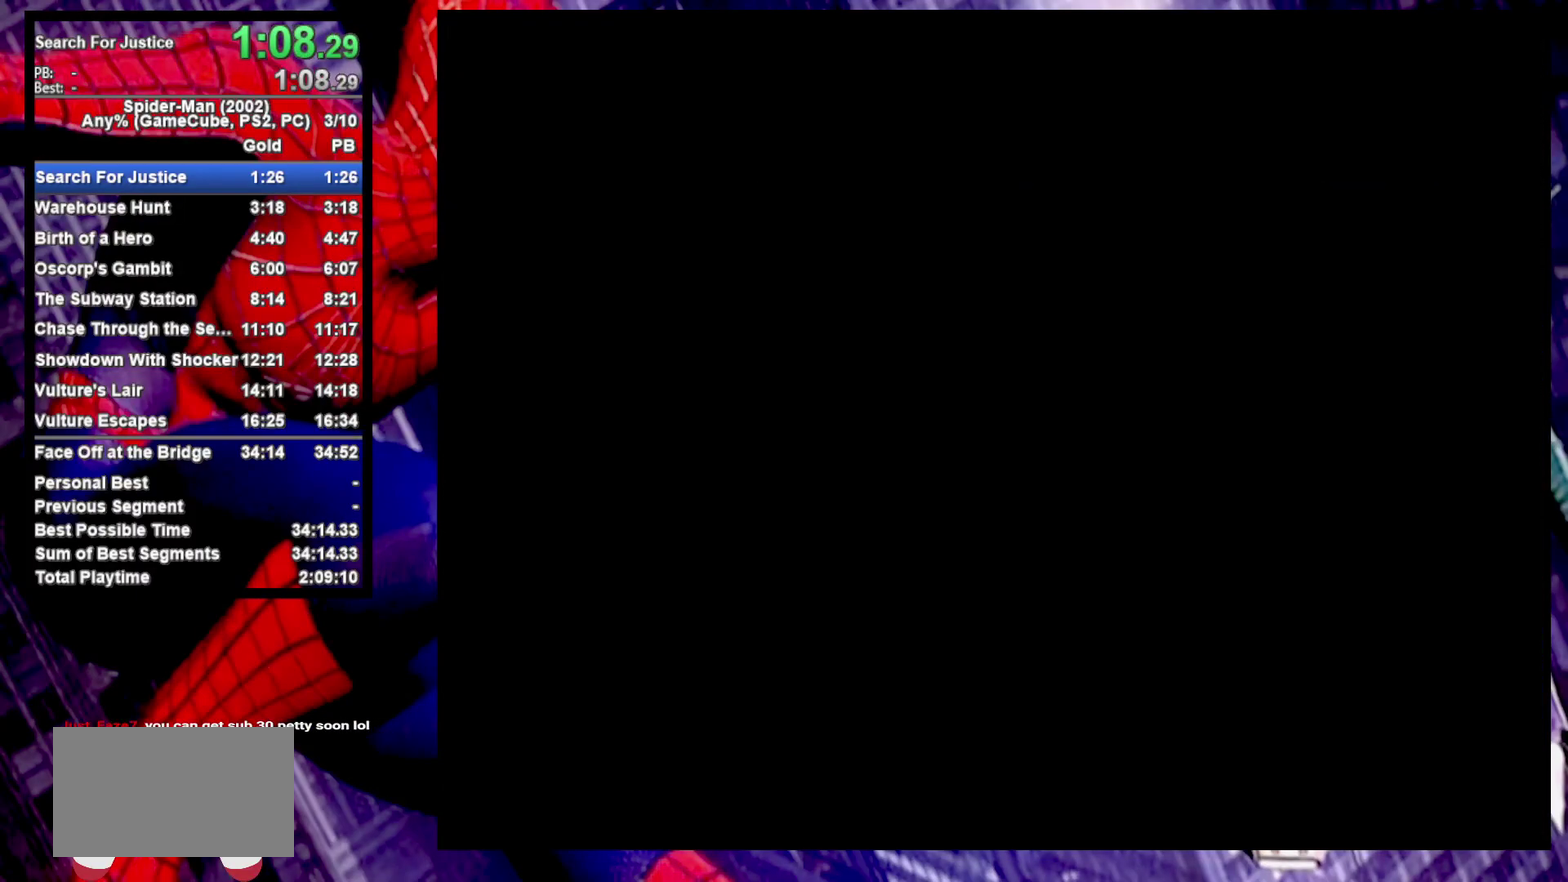
{"buttons": ["CROSS"], "left_stick": "center", "right_stick": "center", "events": [[17, "CROSS", "up"], [83, "CROSS", "down"], [167, "CROSS", "up"], [267, "CROSS", "down"], [333, "CROSS", "up"], [417, "CROSS", "down"]]}
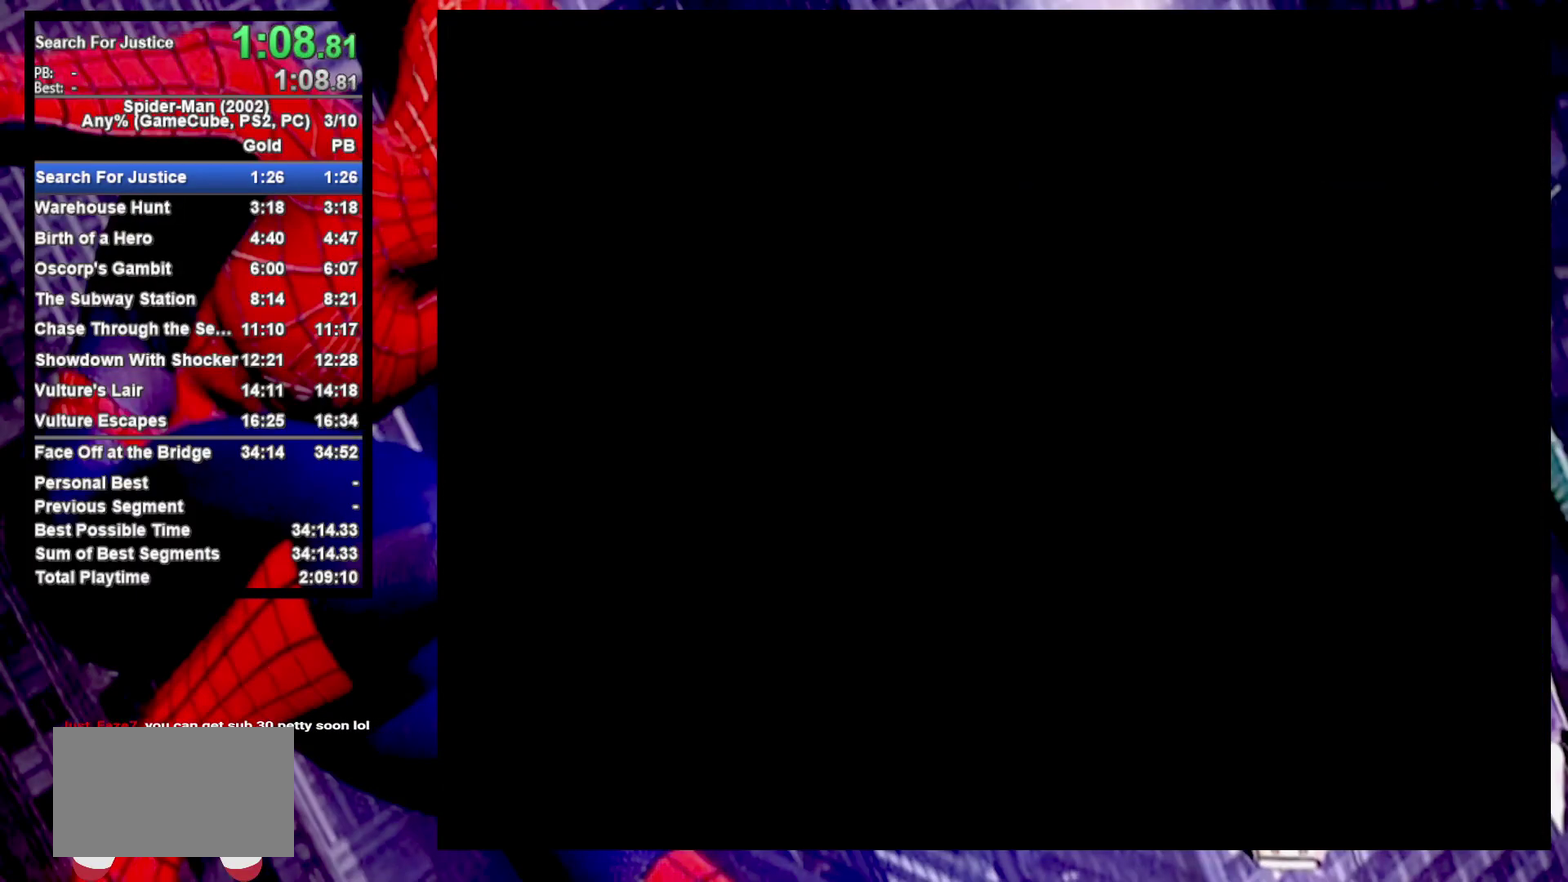
{"buttons": [], "left_stick": "center", "right_stick": "center", "events": [[17, "CROSS", "up"], [83, "CROSS", "down"], [183, "CROSS", "up"], [250, "CROSS", "down"], [317, "CROSS", "up"], [417, "CROSS", "down"], [483, "CROSS", "up"]]}
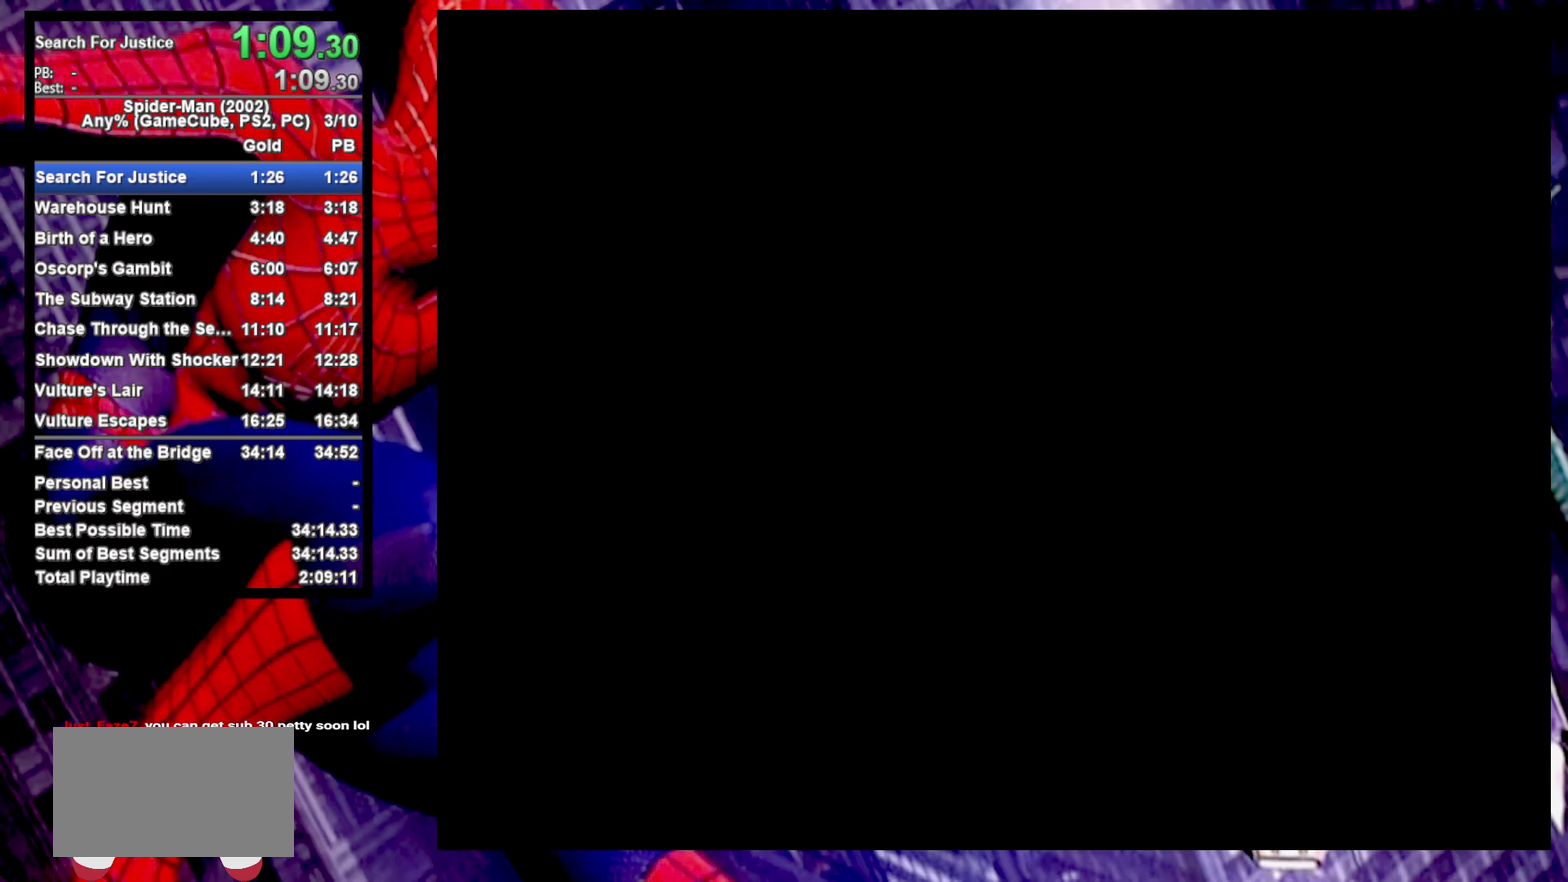
{"buttons": [], "left_stick": "center", "right_stick": "center", "events": [[67, "CROSS", "down"], [150, "CROSS", "up"], [217, "CROSS", "down"], [317, "CROSS", "up"], [383, "CROSS", "down"], [467, "CROSS", "up"]]}
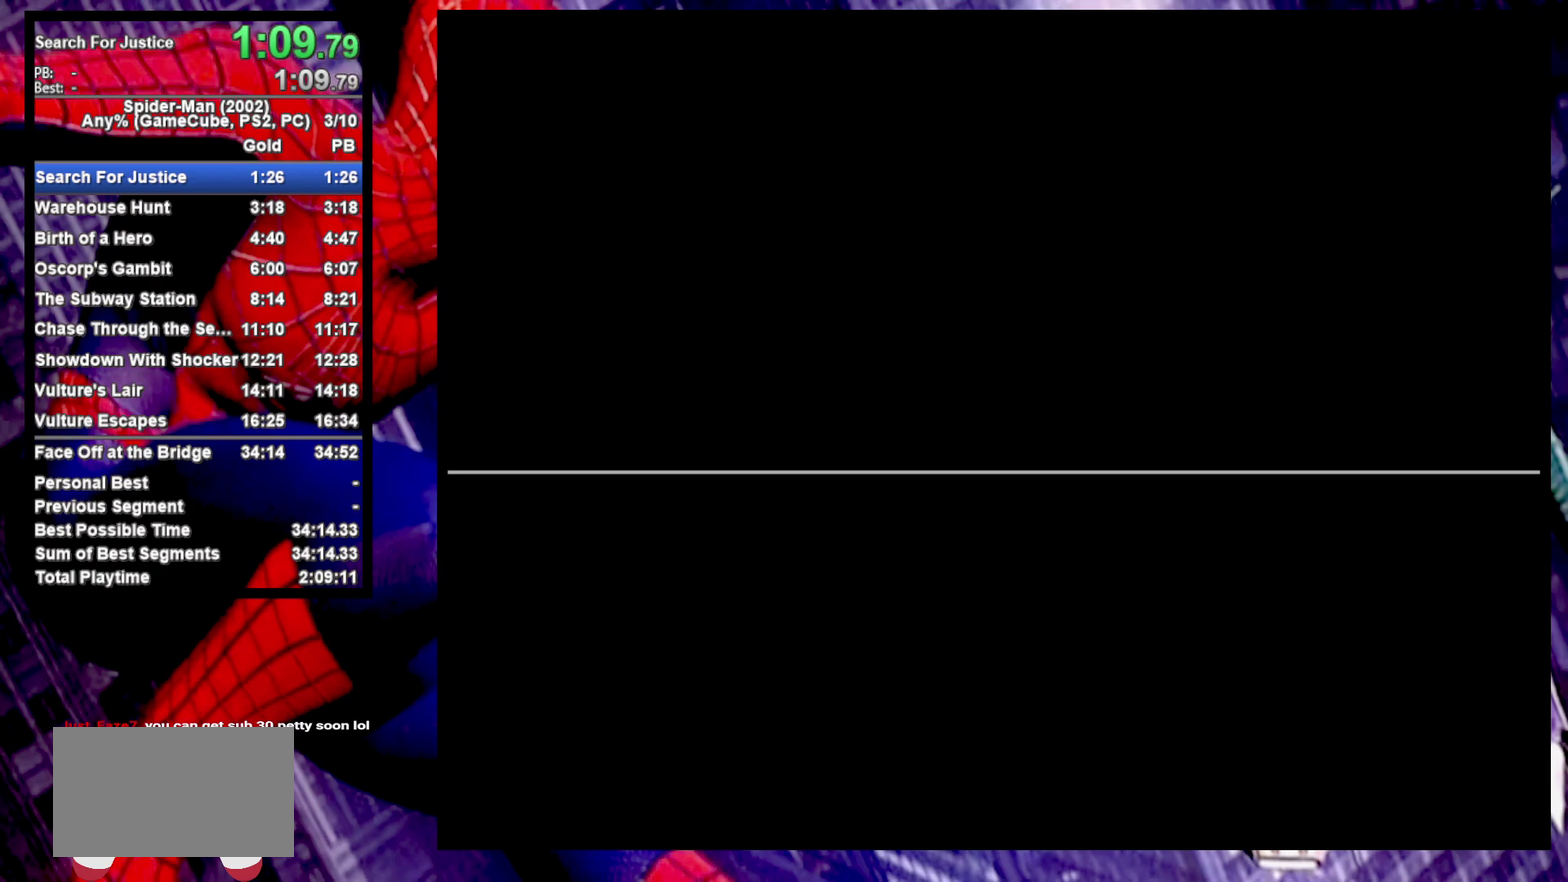
{"buttons": [], "left_stick": "center", "right_stick": "center", "events": [[33, "CROSS", "down"], [117, "CROSS", "up"], [200, "CROSS", "down"], [283, "CROSS", "up"], [367, "CROSS", "down"], [467, "CROSS", "up"]]}
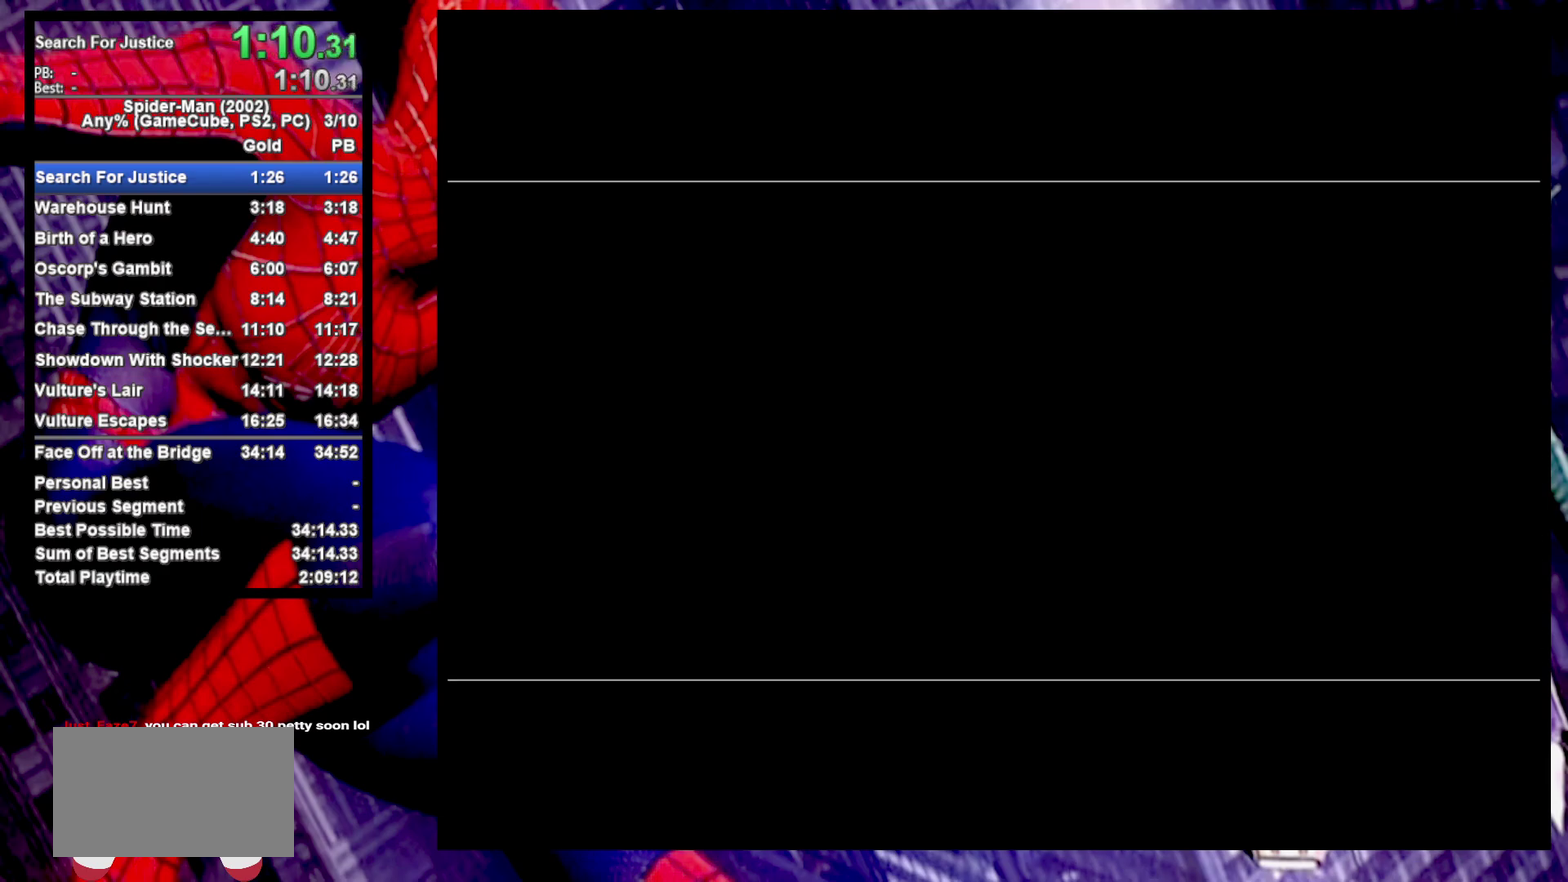
{"buttons": [], "left_stick": "center", "right_stick": "center", "events": [[33, "CROSS", "down"], [117, "CROSS", "up"], [200, "CROSS", "down"], [283, "CROSS", "up"], [367, "CROSS", "down"], [450, "CROSS", "up"]]}
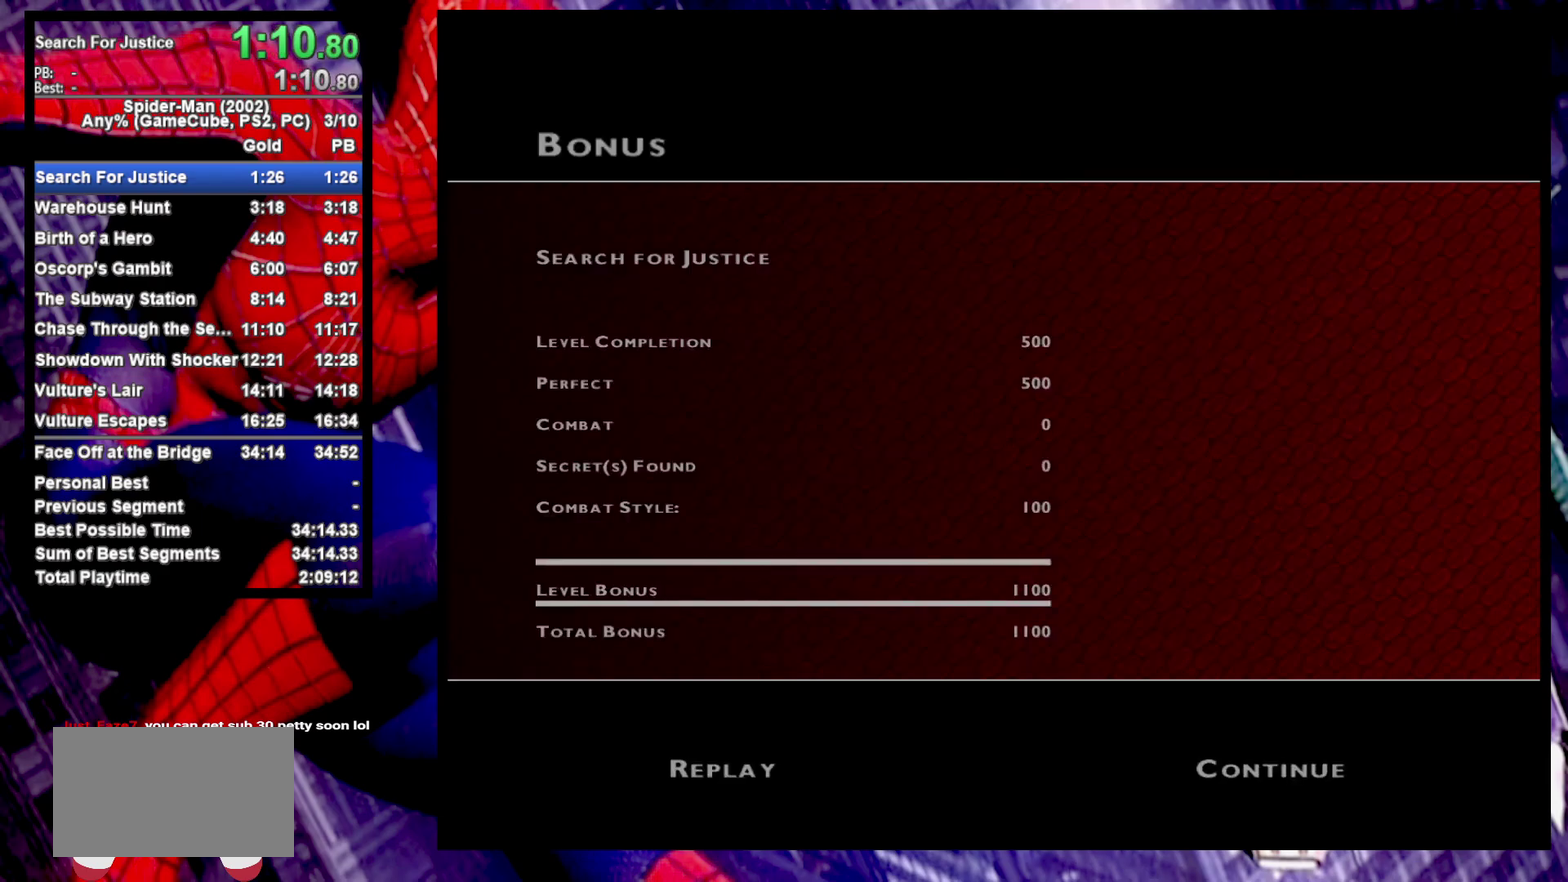
{"buttons": [], "left_stick": "center", "right_stick": "center", "events": [[33, "CROSS", "down"], [117, "CROSS", "up"], [200, "CROSS", "down"], [267, "CROSS", "up"], [350, "CROSS", "down"], [433, "CROSS", "up"]]}
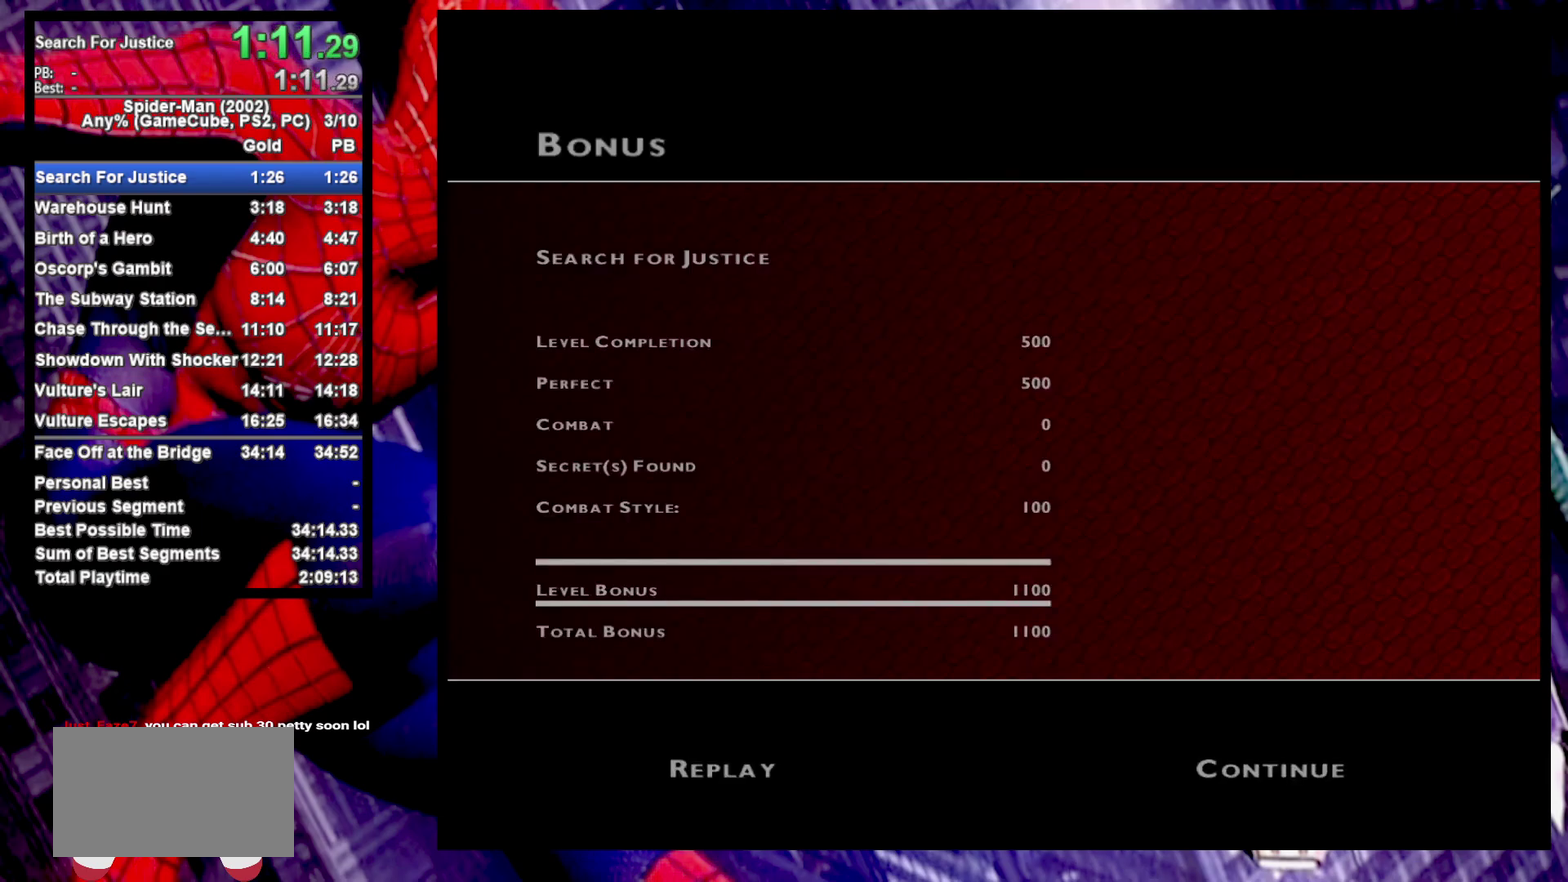
{"buttons": [], "left_stick": "center", "right_stick": "center", "events": [[17, "CROSS", "down"], [100, "CROSS", "up"], [183, "CROSS", "down"], [267, "CROSS", "up"], [350, "CROSS", "down"], [417, "CROSS", "up"]]}
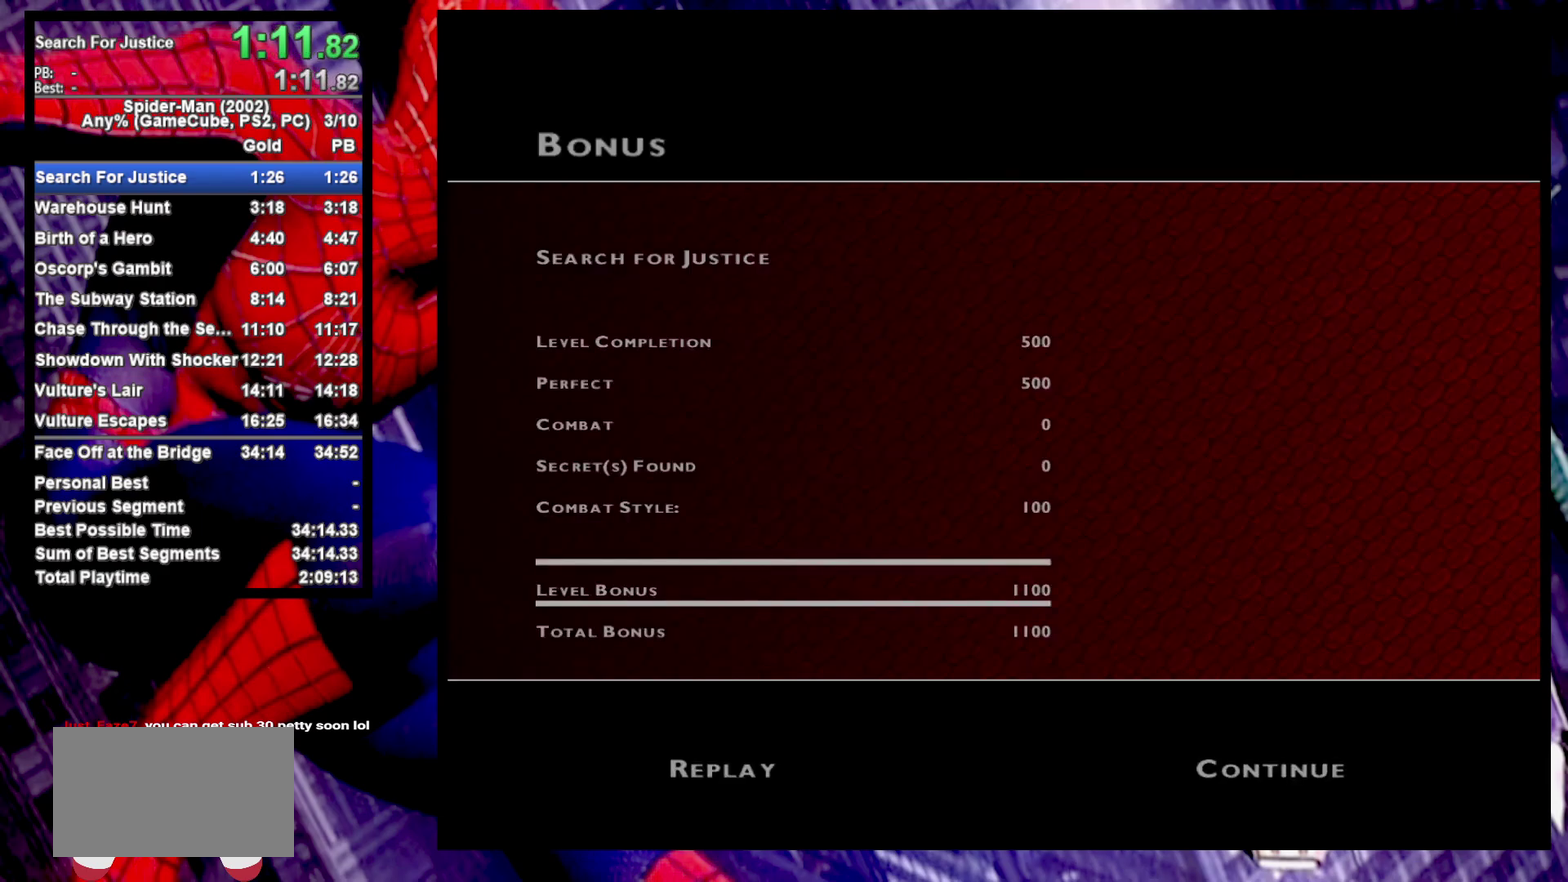
{"buttons": ["CROSS"], "left_stick": "center", "right_stick": "center", "events": [[17, "CROSS", "down"], [83, "CROSS", "up"], [167, "CROSS", "down"], [250, "CROSS", "up"], [333, "CROSS", "down"], [417, "CROSS", "up"], [500, "CROSS", "down"]]}
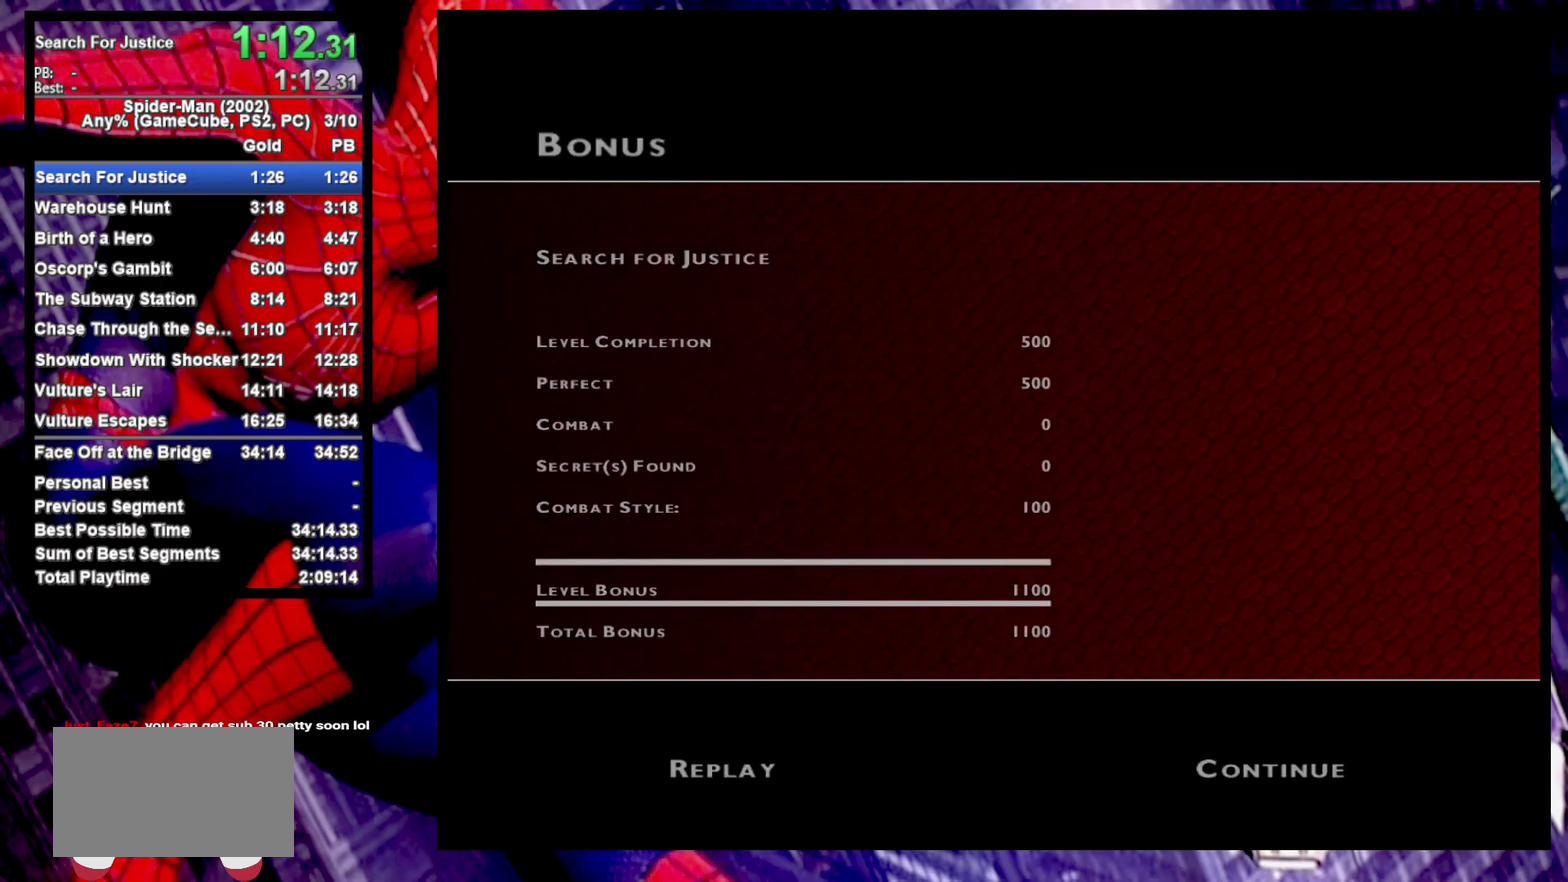
{"buttons": [], "left_stick": "center", "right_stick": "center", "events": [[67, "CROSS", "up"], [150, "CROSS", "down"], [233, "CROSS", "up"], [317, "CROSS", "down"], [367, "CROSS", "up"]]}
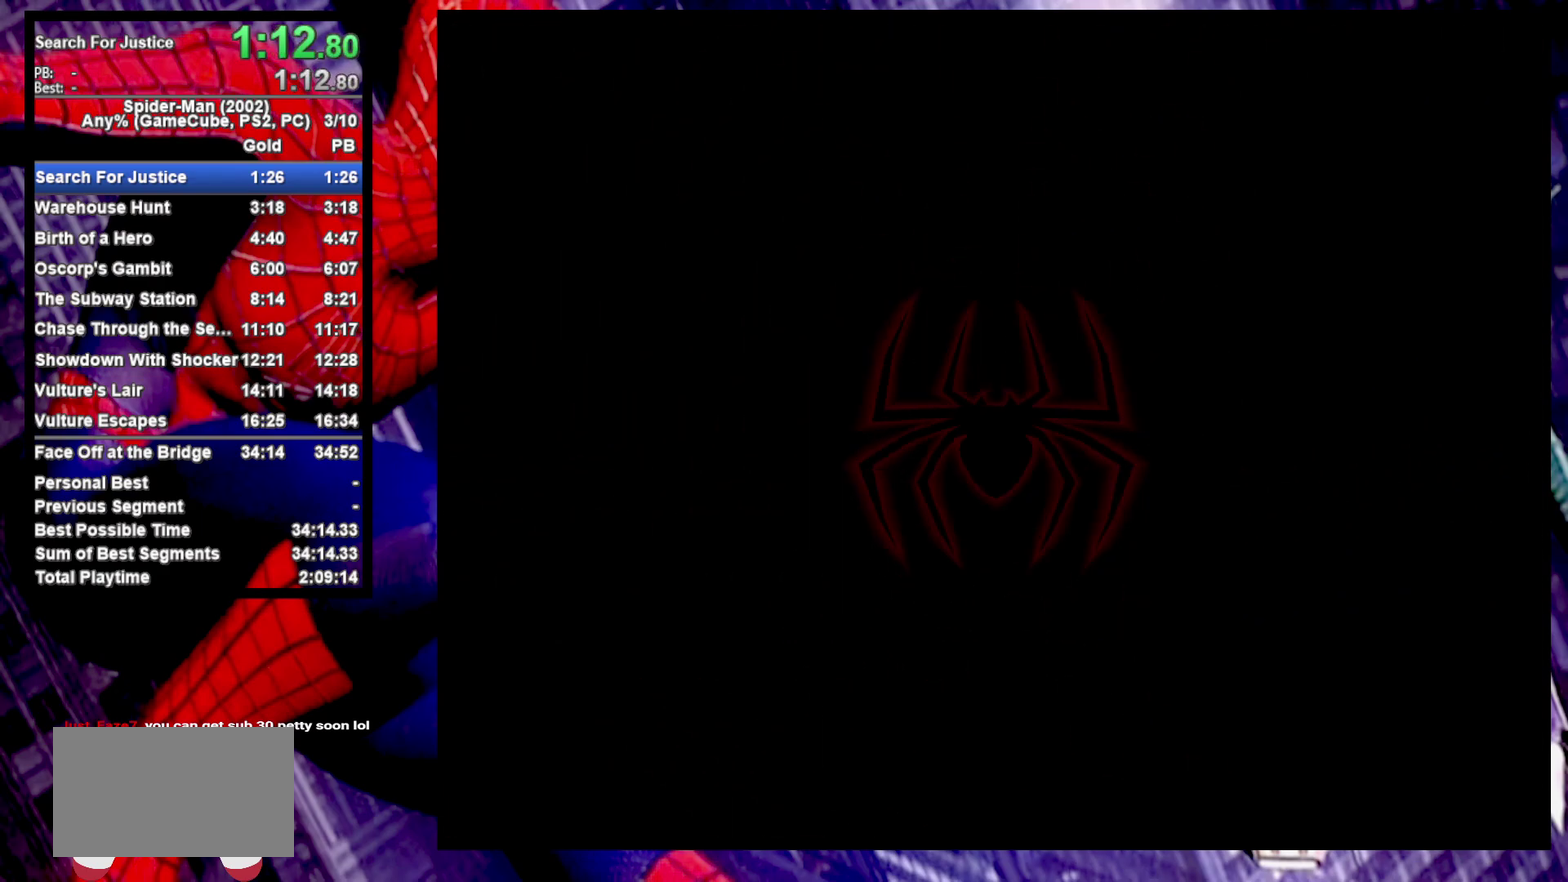
{"buttons": [], "left_stick": "center", "right_stick": "center", "events": []}
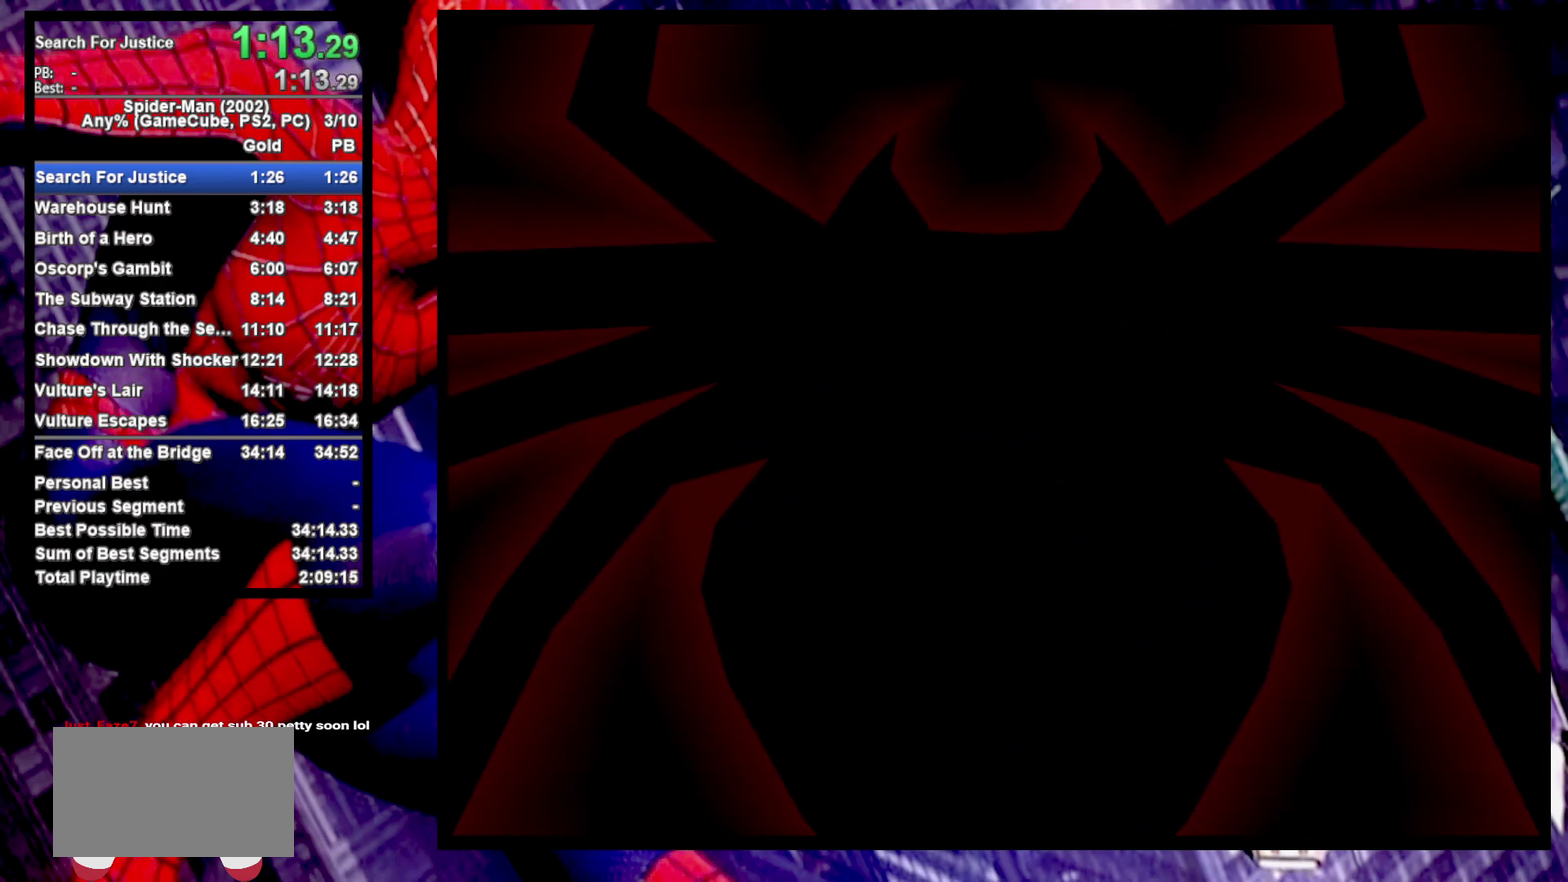
{"buttons": [], "left_stick": "center", "right_stick": "center", "events": [[83, "left_stick", "down"], [167, "CROSS", "down"], [233, "CROSS", "up"], [233, "left_stick", "center"], [267, "SELECT", "down"], [417, "SELECT", "up"]]}
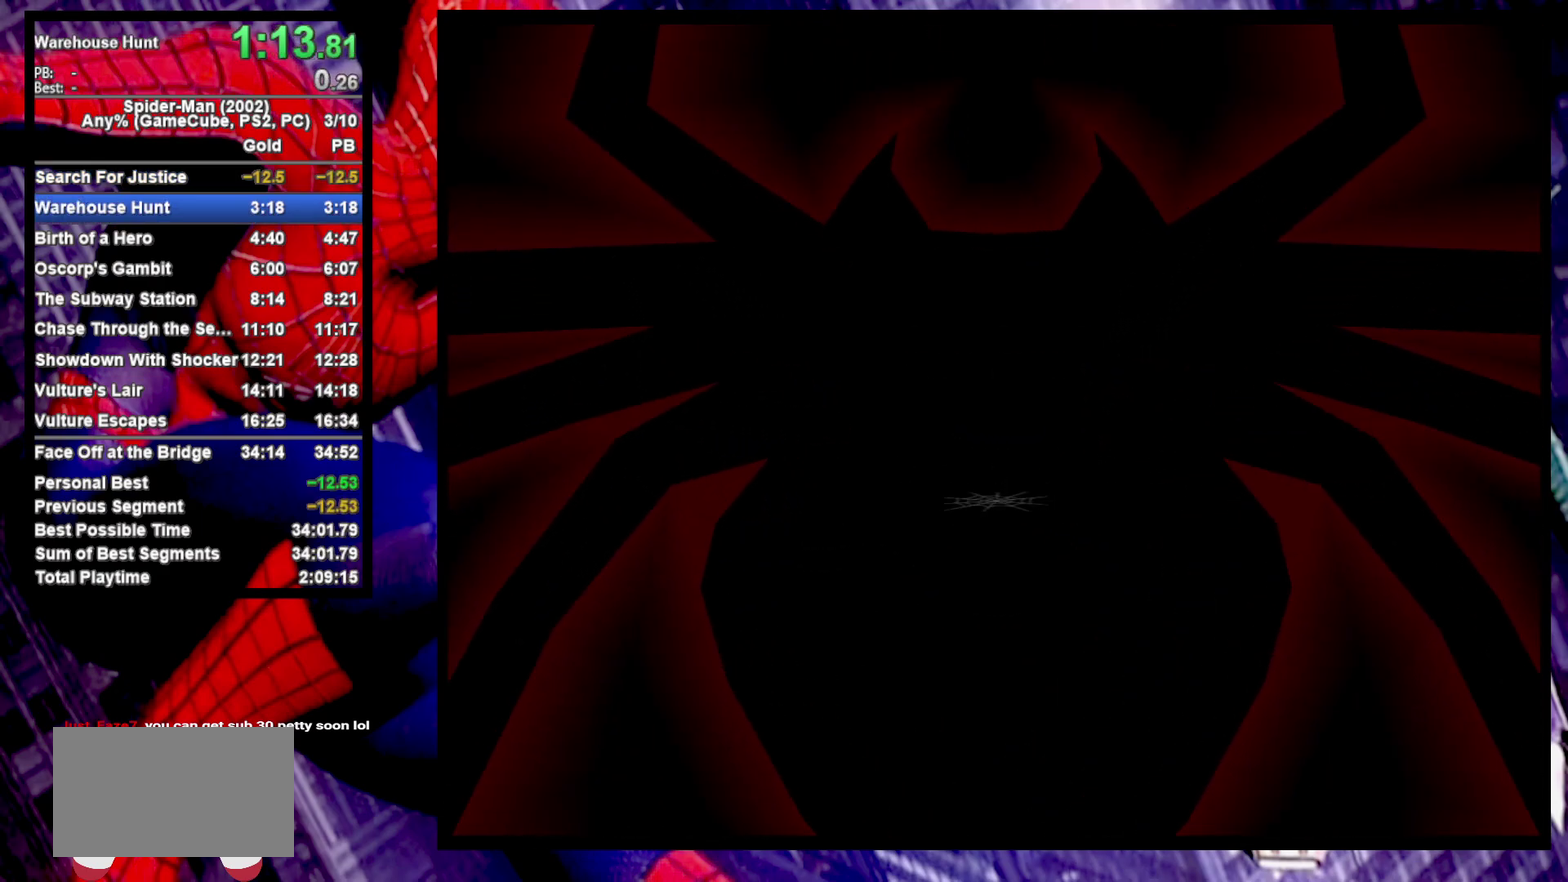
{"buttons": [], "left_stick": "center", "right_stick": "center", "events": []}
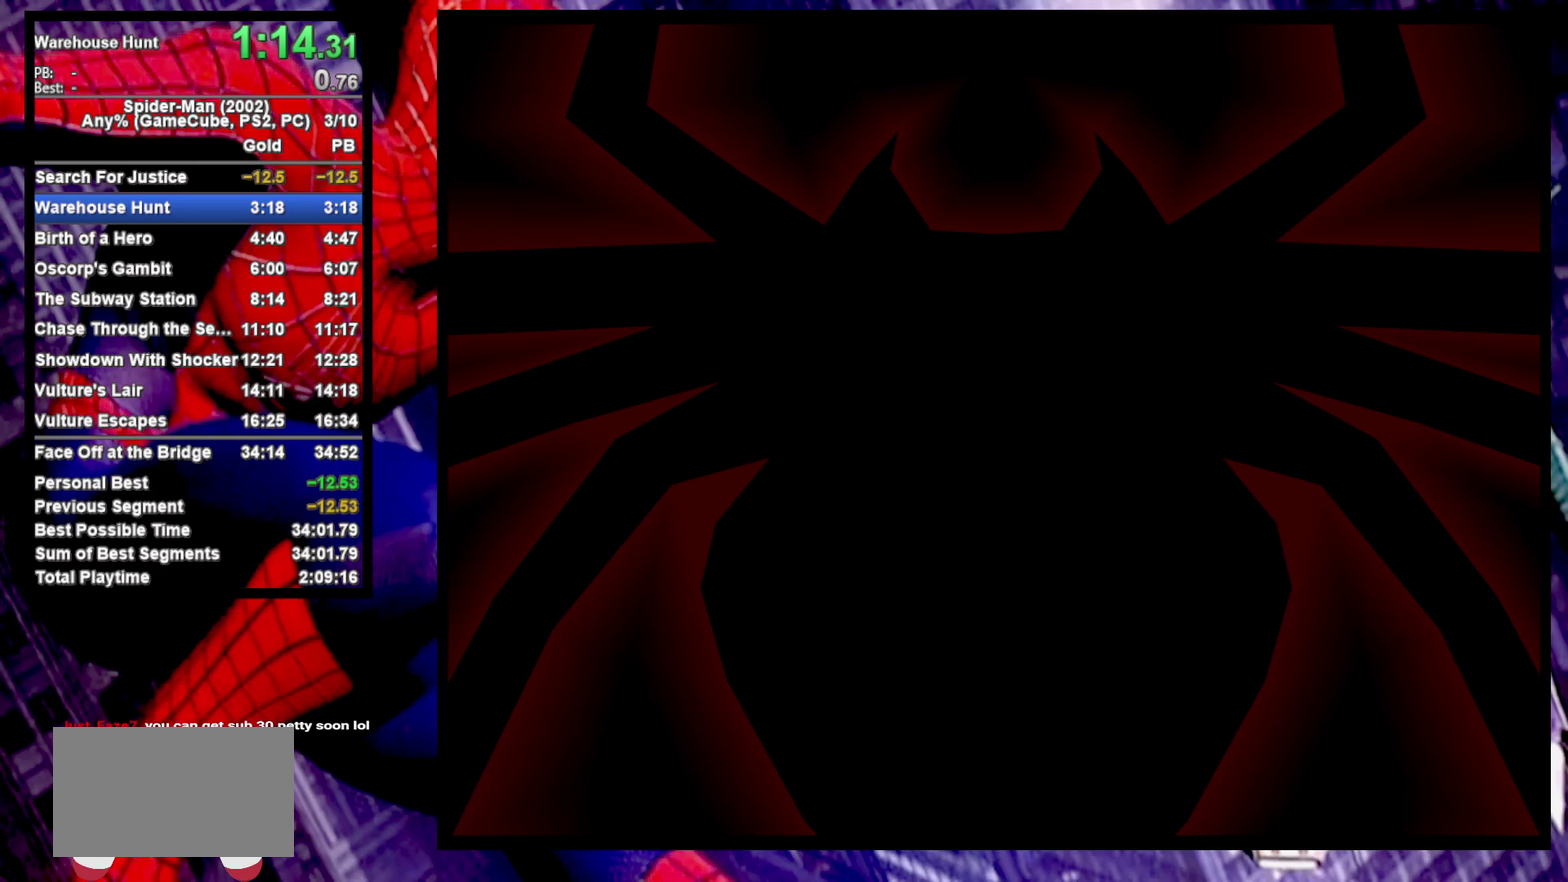
{"buttons": [], "left_stick": "center", "right_stick": "center", "events": [[67, "CROSS", "down"], [117, "CROSS", "up"], [217, "CROSS", "down"], [283, "CROSS", "up"], [367, "CROSS", "down"], [450, "CROSS", "up"]]}
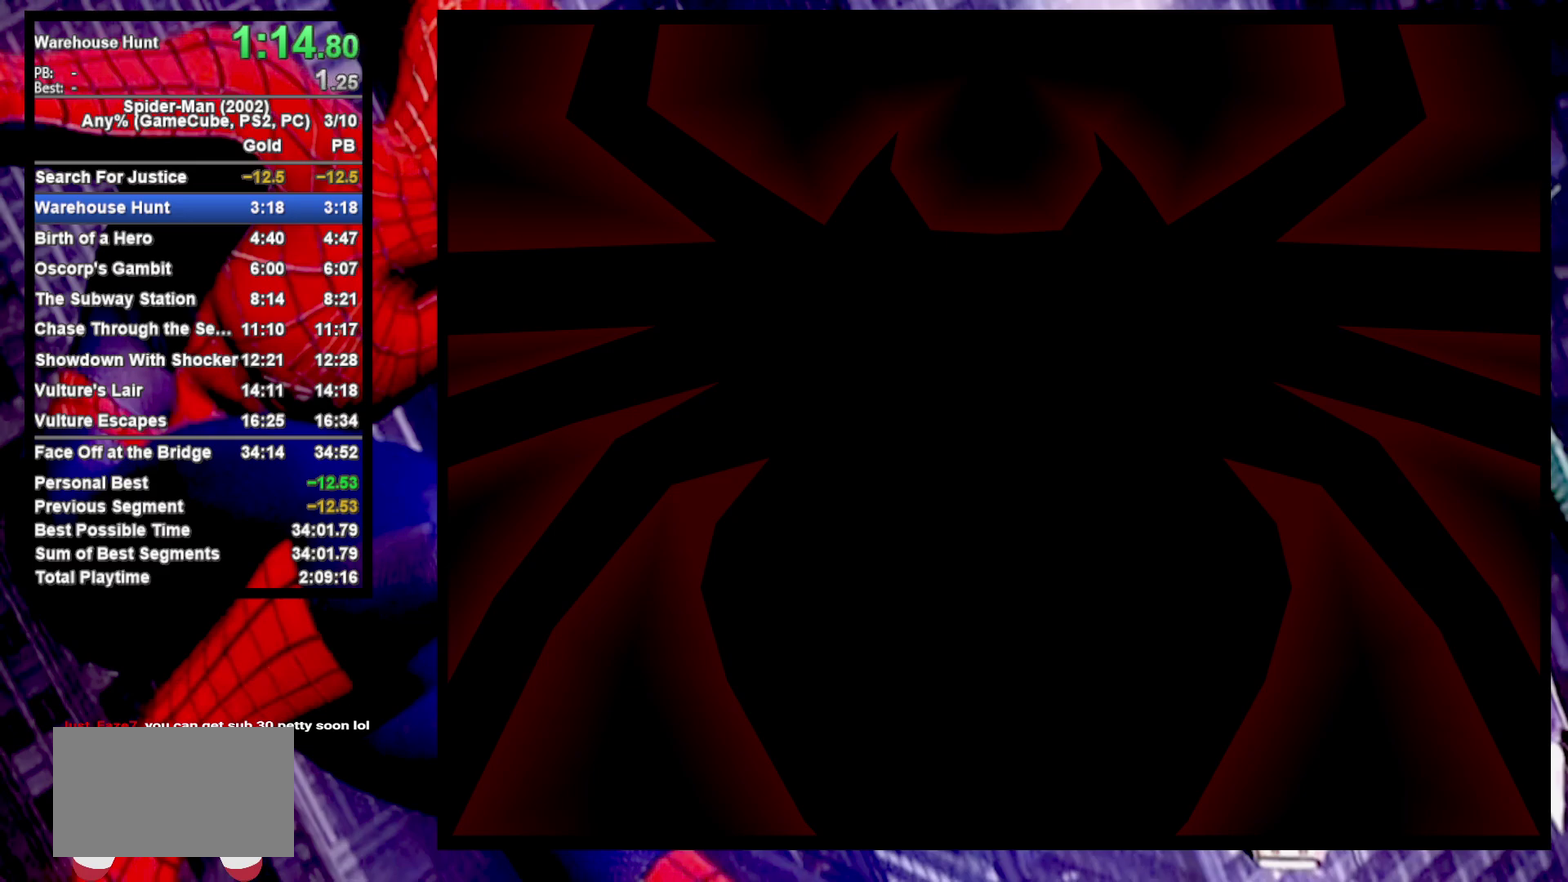
{"buttons": ["CROSS"], "left_stick": "center", "right_stick": "center", "events": [[17, "CROSS", "down"], [100, "CROSS", "up"], [167, "CROSS", "down"], [250, "CROSS", "up"], [350, "CROSS", "down"], [400, "CROSS", "up"], [500, "CROSS", "down"]]}
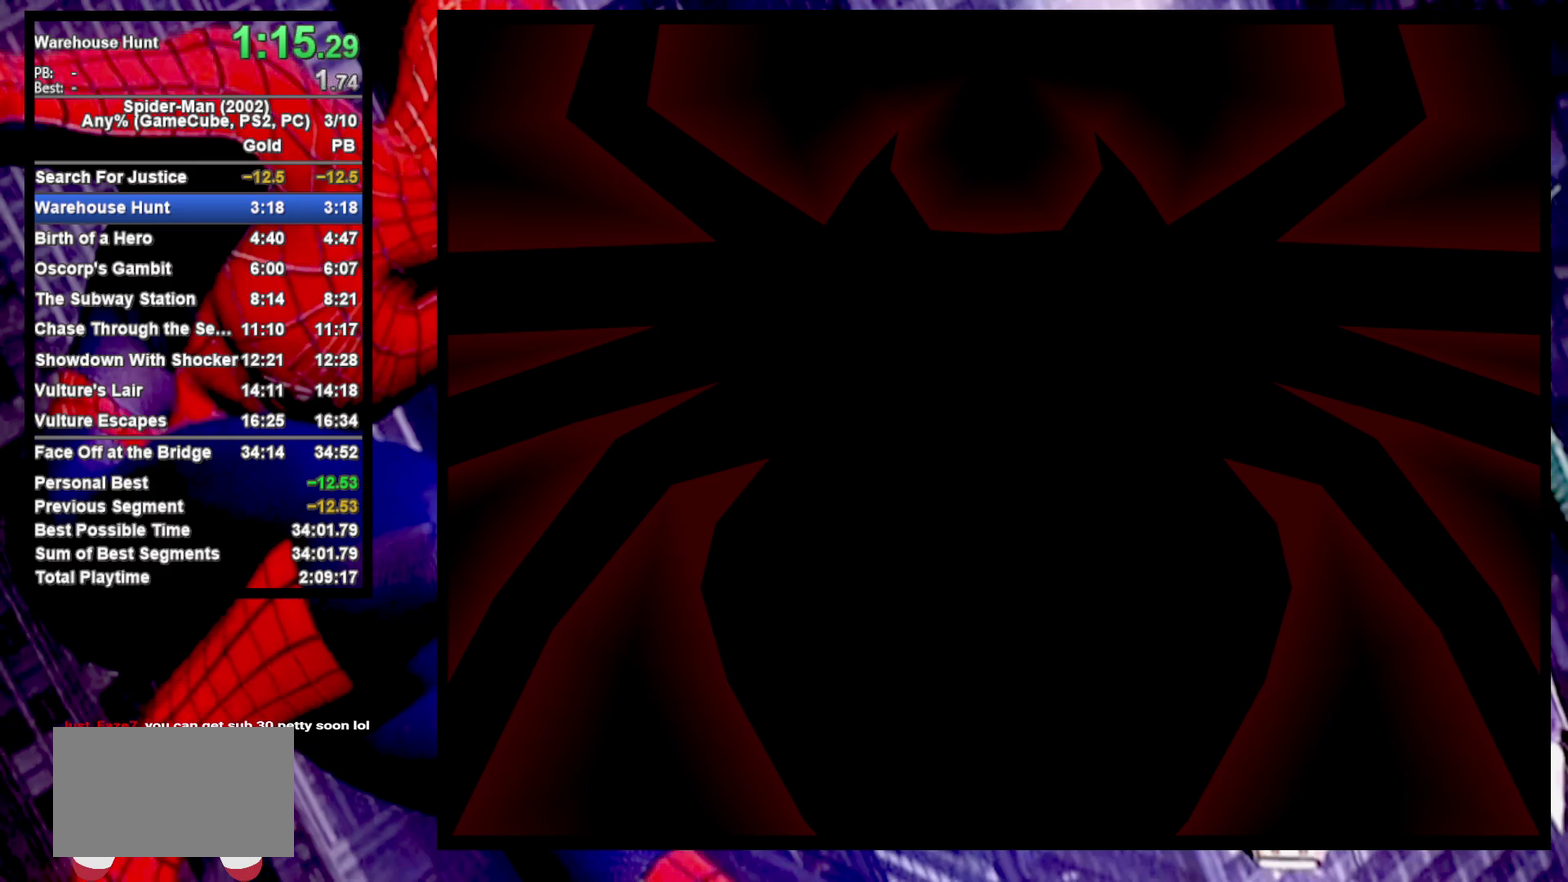
{"buttons": ["CROSS"], "left_stick": "center", "right_stick": "center", "events": [[83, "CROSS", "up"], [167, "CROSS", "down"], [233, "CROSS", "up"], [317, "CROSS", "down"], [383, "CROSS", "up"], [500, "CROSS", "down"]]}
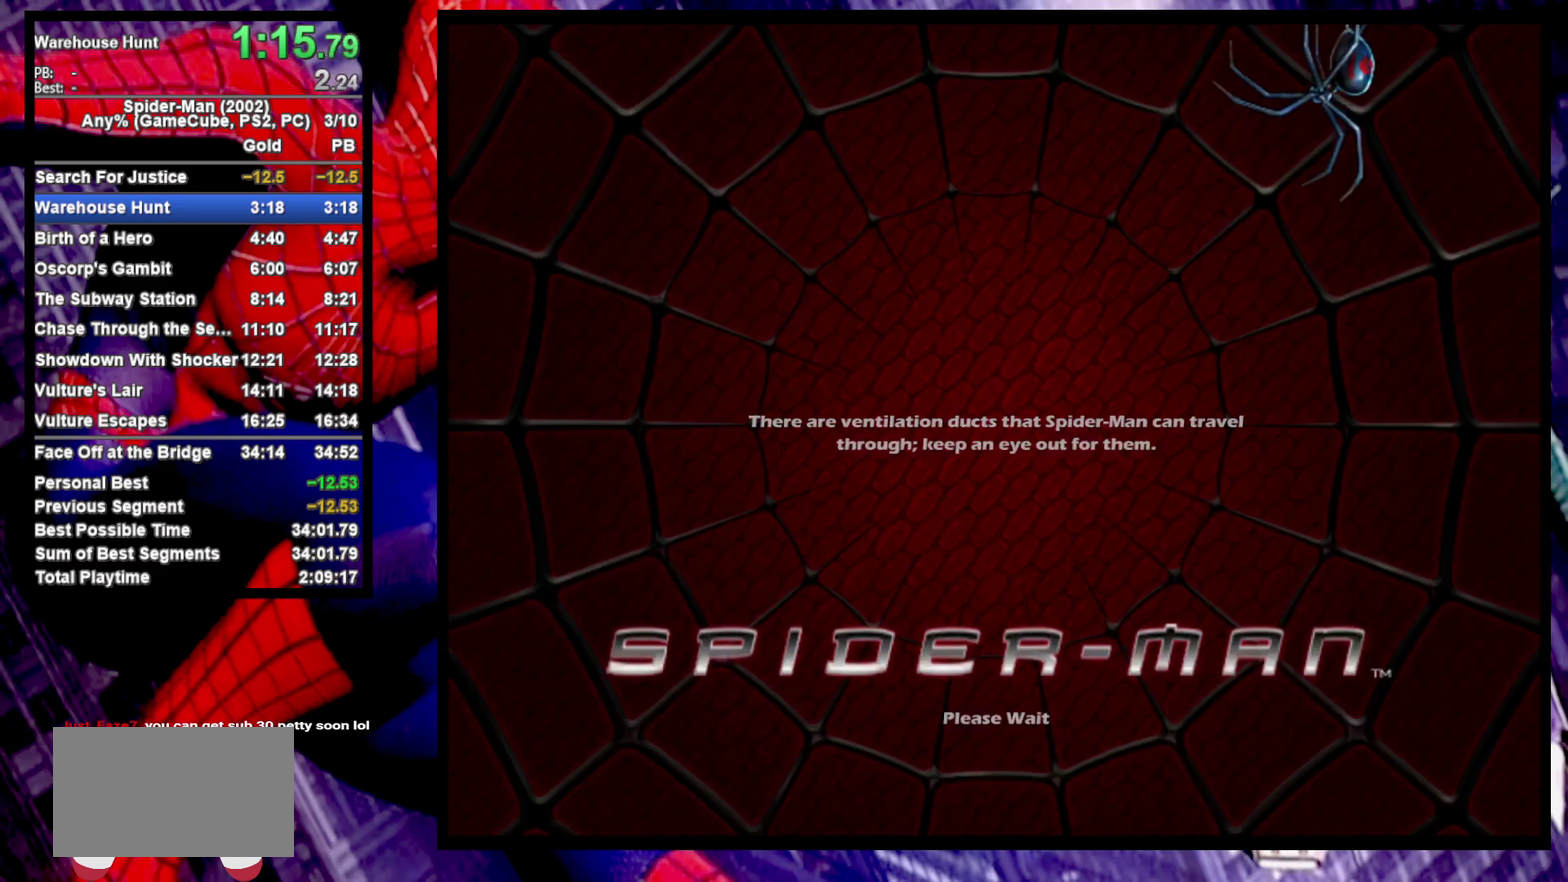
{"buttons": ["CROSS"], "left_stick": "center", "right_stick": "center", "events": [[50, "CROSS", "up"], [150, "CROSS", "down"], [233, "CROSS", "up"], [317, "CROSS", "down"], [400, "CROSS", "up"], [483, "CROSS", "down"]]}
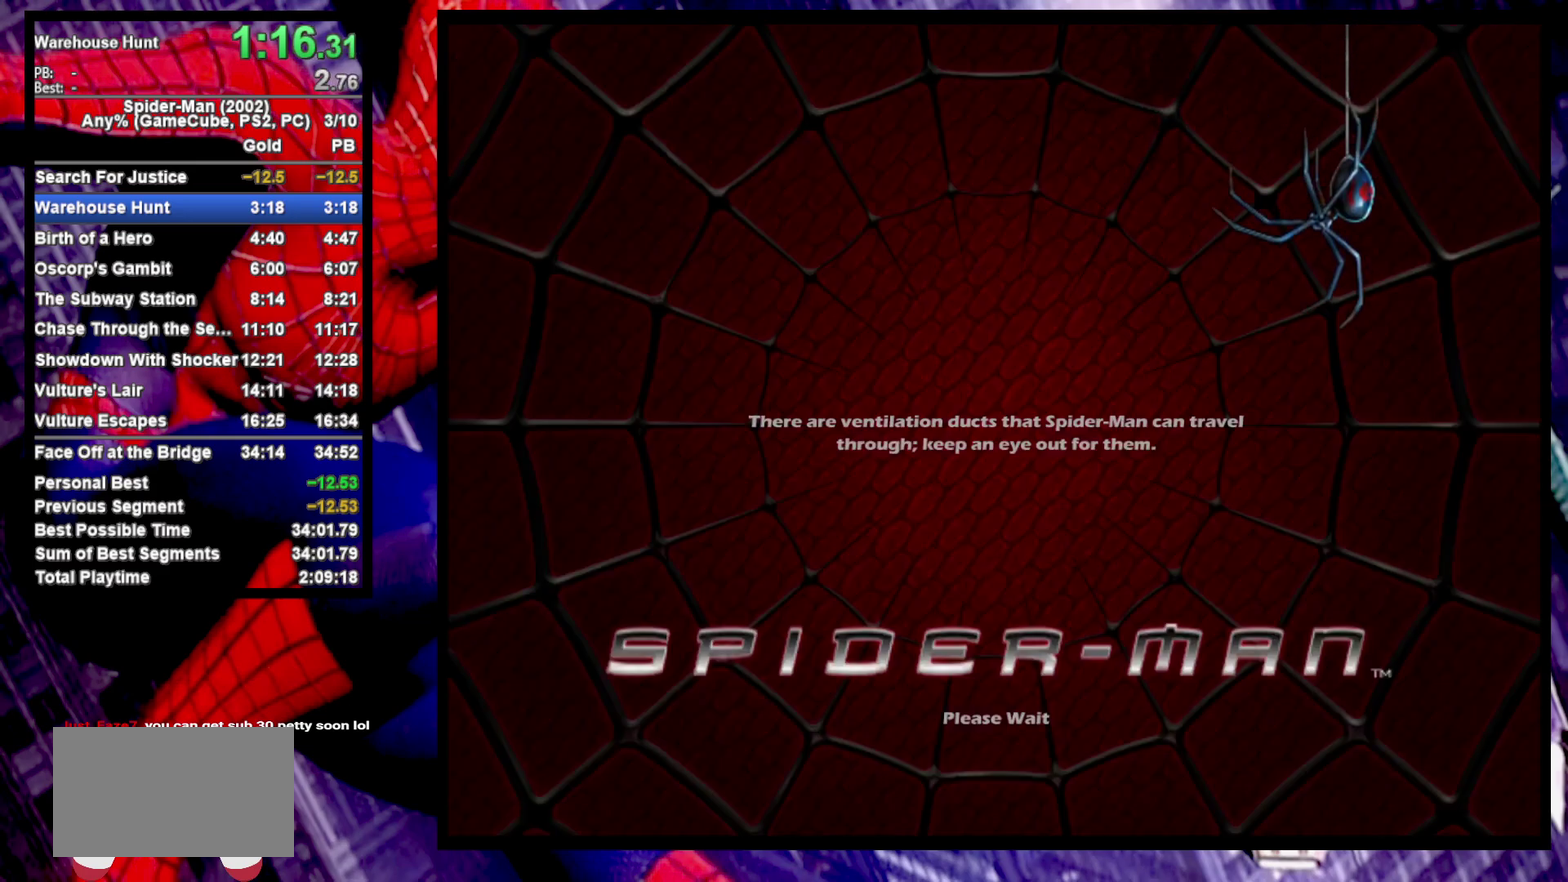
{"buttons": [], "left_stick": "center", "right_stick": "center", "events": [[83, "CROSS", "up"], [167, "CROSS", "down"], [250, "CROSS", "up"], [350, "CROSS", "down"], [417, "CROSS", "up"]]}
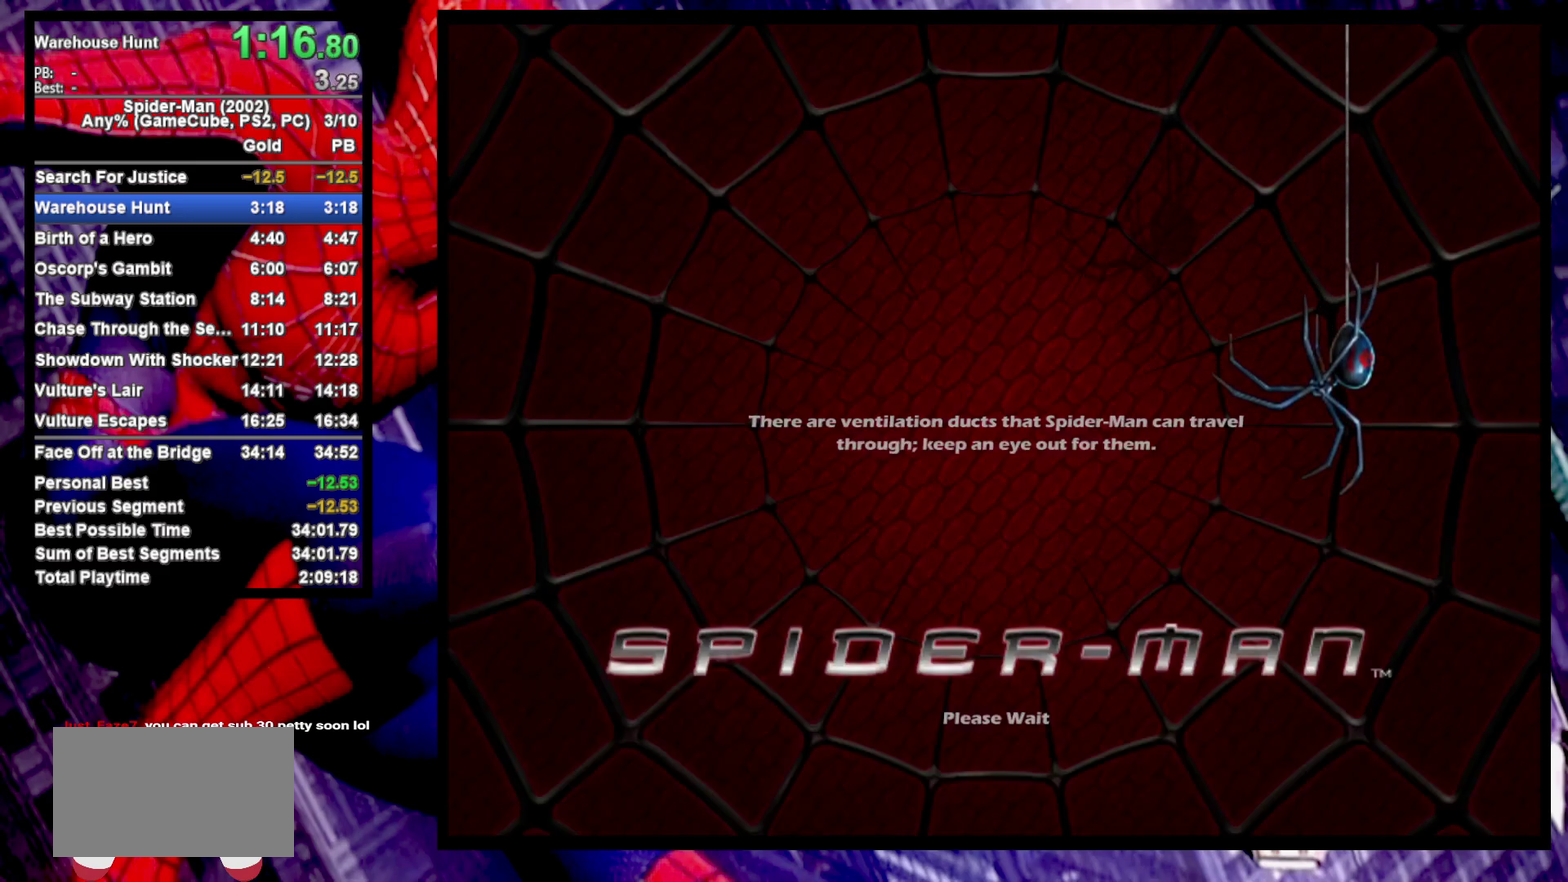
{"buttons": ["CROSS"], "left_stick": "center", "right_stick": "center", "events": [[33, "CROSS", "down"], [83, "CROSS", "up"], [167, "CROSS", "down"], [217, "CROSS", "up"], [333, "CROSS", "down"], [383, "CROSS", "up"], [483, "CROSS", "down"]]}
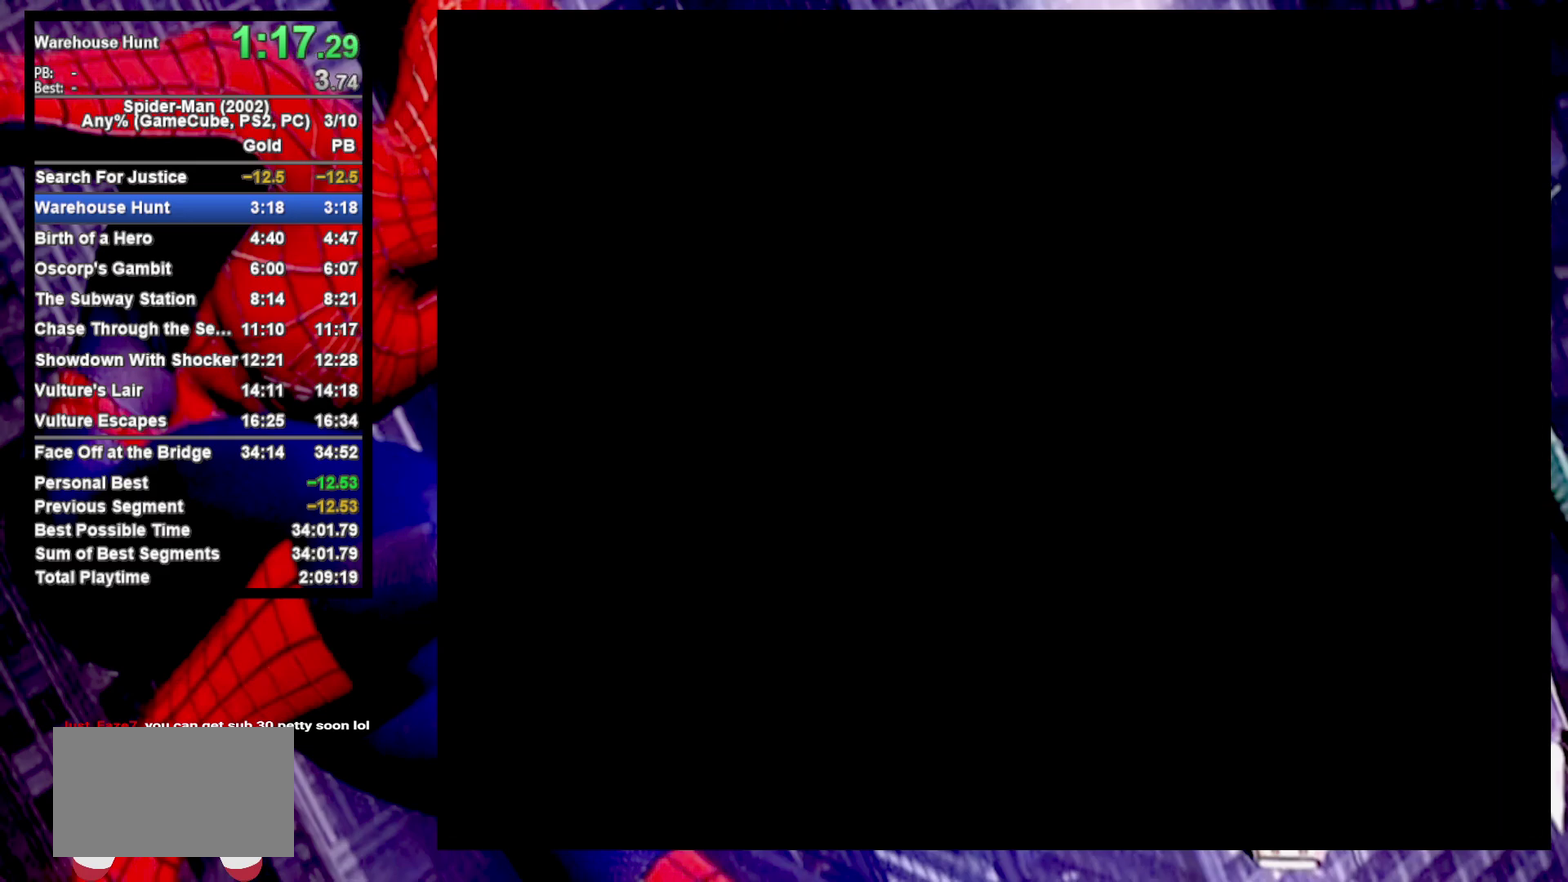
{"buttons": [], "left_stick": "center", "right_stick": "center", "events": [[50, "CROSS", "up"], [150, "CROSS", "down"], [233, "CROSS", "up"], [317, "CROSS", "down"], [417, "CROSS", "up"]]}
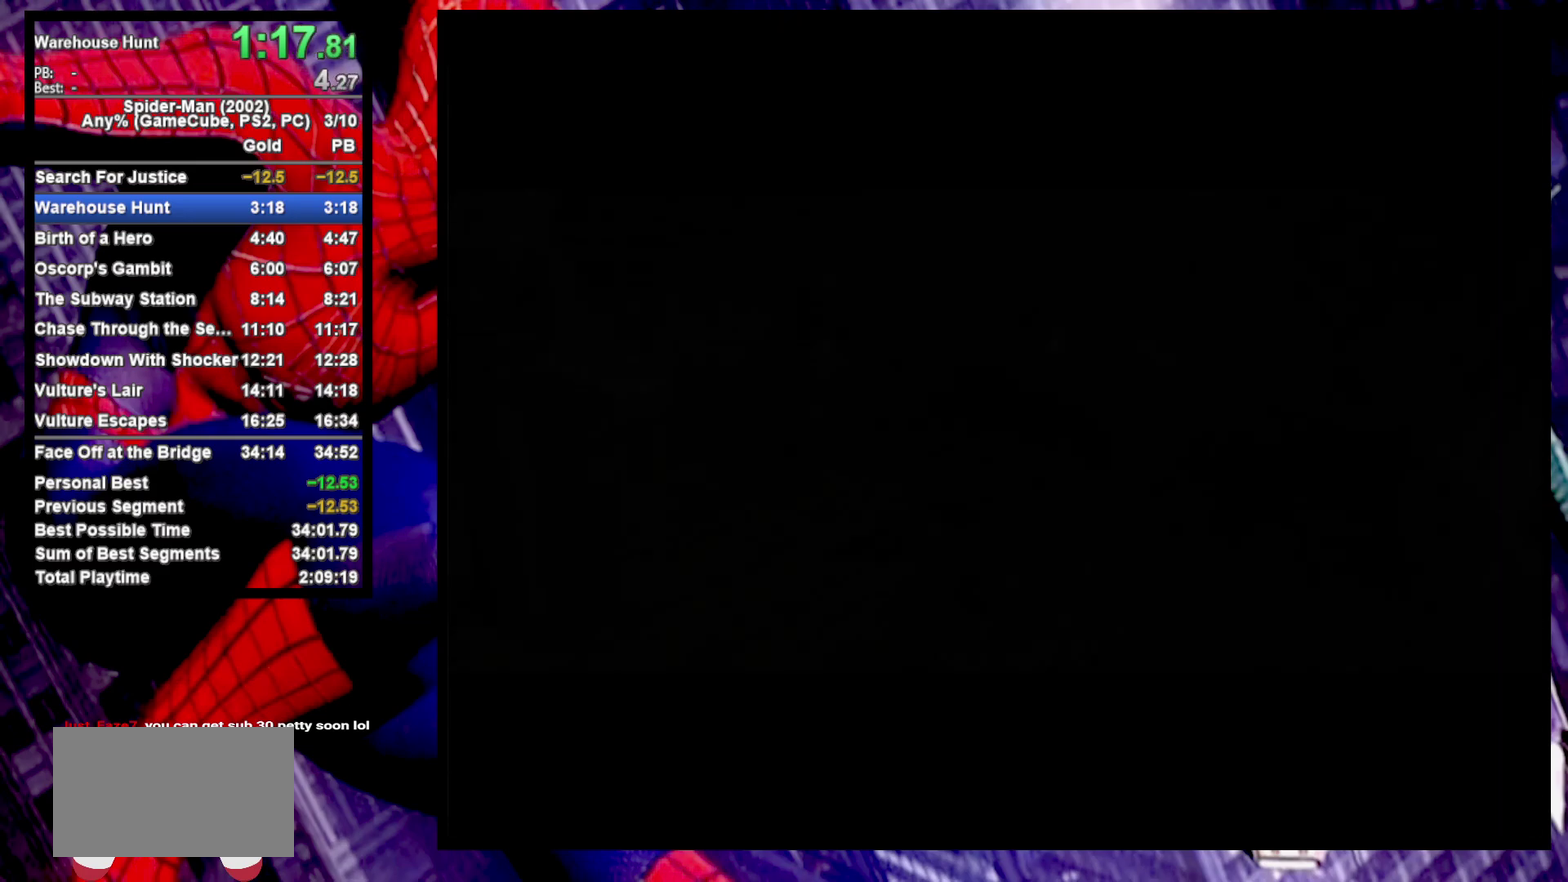
{"buttons": ["CROSS"], "left_stick": "center", "right_stick": "center", "events": [[17, "CROSS", "down"], [83, "CROSS", "up"], [183, "CROSS", "down"], [267, "CROSS", "up"], [333, "CROSS", "down"], [450, "CROSS", "up"], [500, "CROSS", "down"]]}
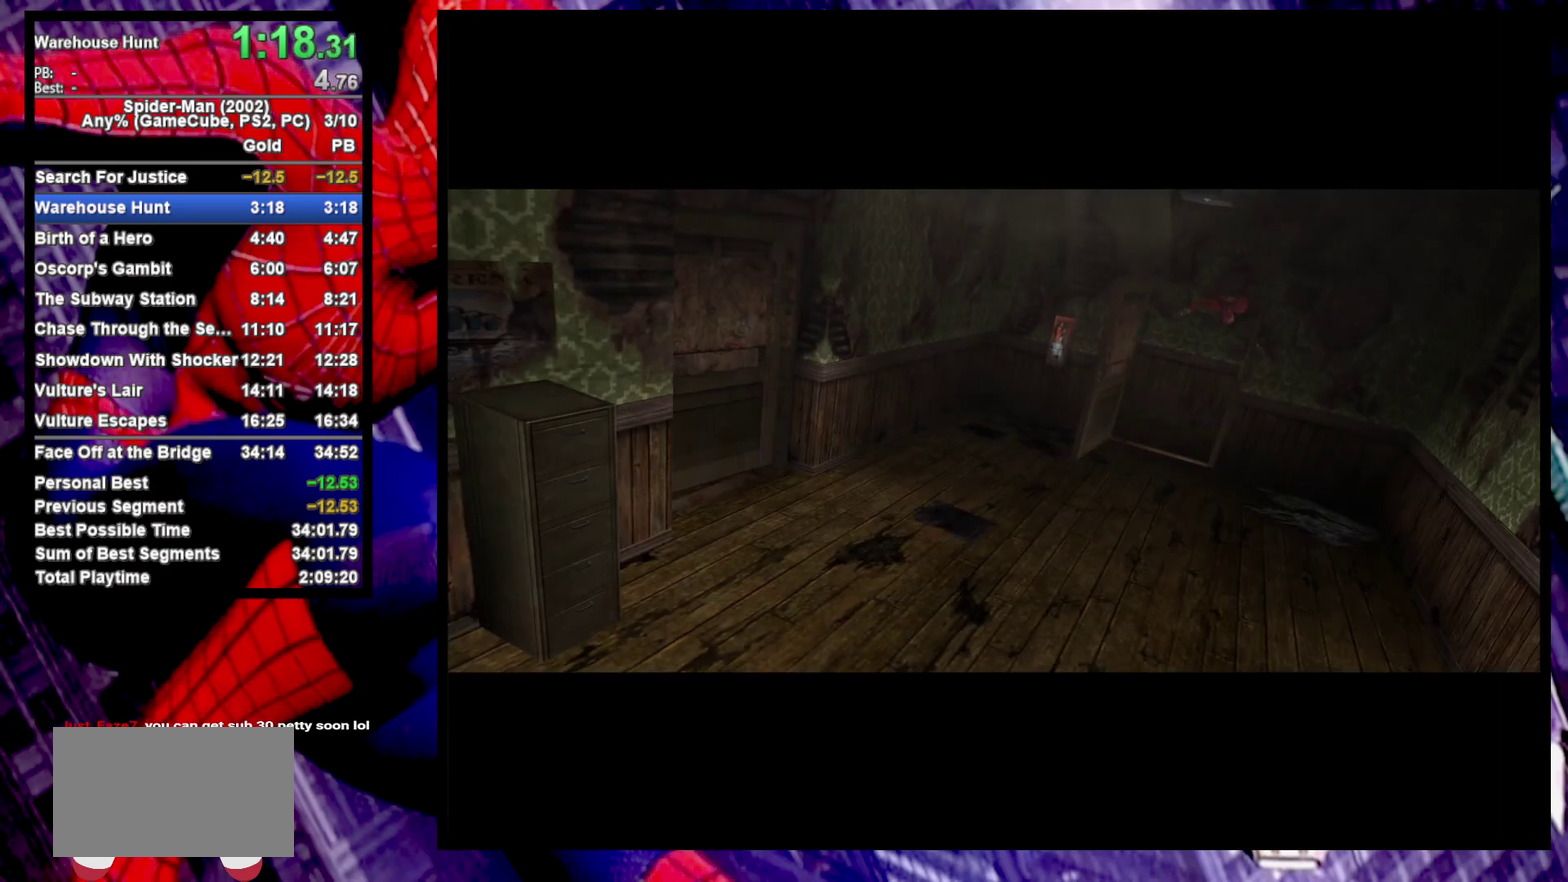
{"buttons": ["CROSS"], "left_stick": "center", "right_stick": "center", "events": [[100, "CROSS", "up"], [167, "CROSS", "down"], [267, "CROSS", "up"], [333, "CROSS", "down"], [417, "CROSS", "up"], [500, "CROSS", "down"]]}